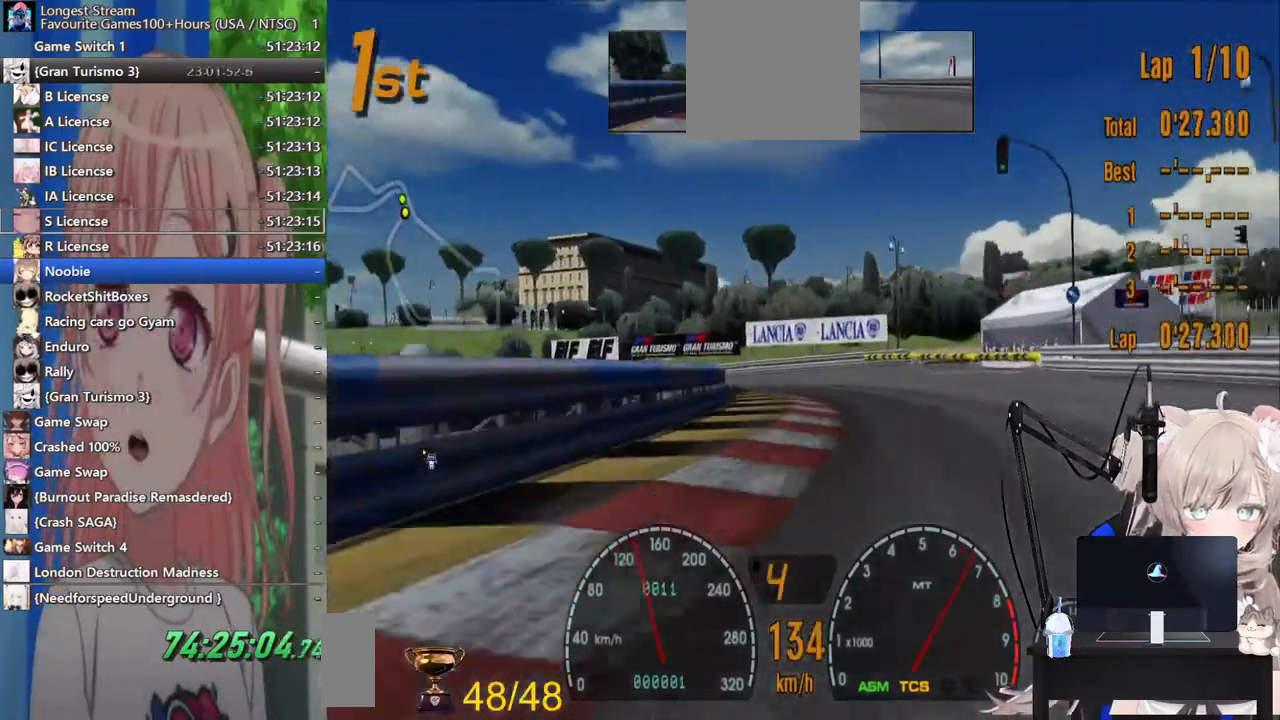
Gameplay with a controller (PlayStation layout); each line is a JSON object with the inputs held at the frame after it (dt_ms = milliseconds from this image to that frame). "events" lists button and stick changes between this image and that frame as [ms after this image, input, new state], when the widget could be followed in between. Not read: L1 R1.
{"dt_ms": 500, "buttons": [], "left_stick": "left", "right_stick": "center", "events": []}
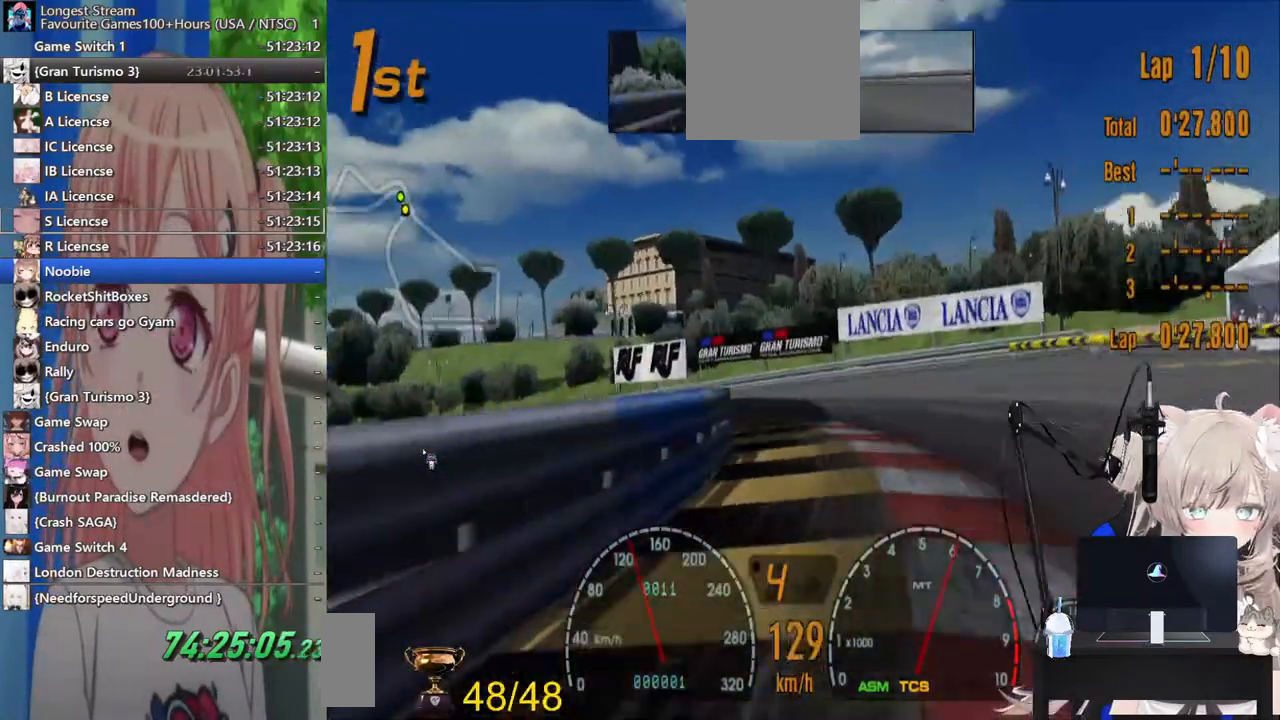
{"dt_ms": 500, "buttons": [], "left_stick": "left", "right_stick": "center", "events": []}
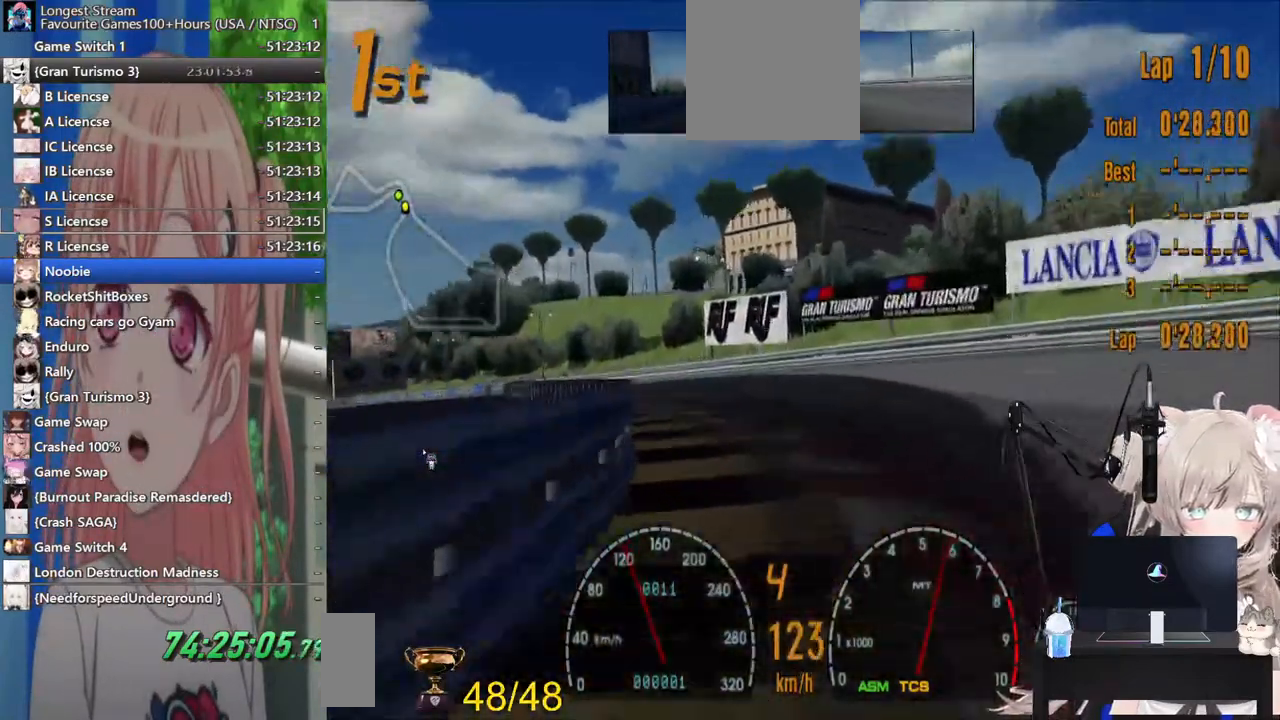
{"dt_ms": 500, "buttons": ["R2"], "left_stick": "left", "right_stick": "center", "events": [[233, "R2", "down"]]}
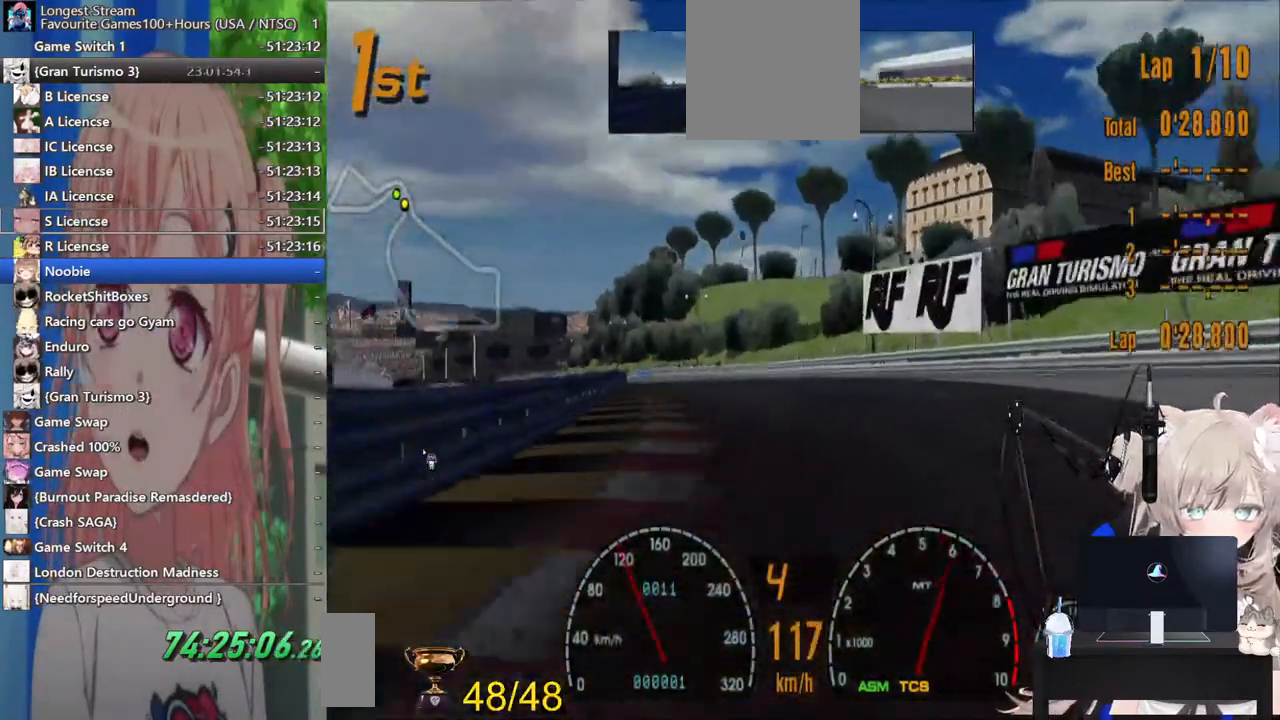
{"dt_ms": 500, "buttons": ["R2"], "left_stick": "left", "right_stick": "center", "events": []}
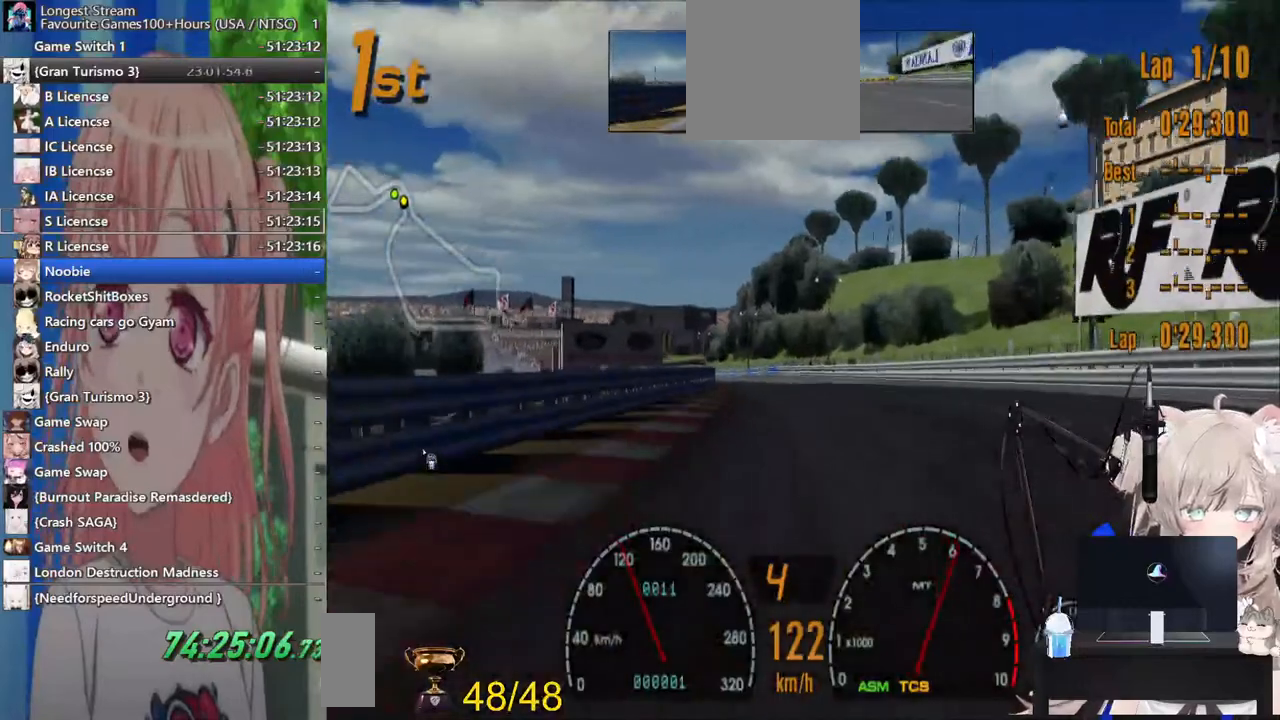
{"dt_ms": 500, "buttons": ["R2"], "left_stick": "right", "right_stick": "center", "events": [[267, "left_stick", "center"], [417, "left_stick", "right"]]}
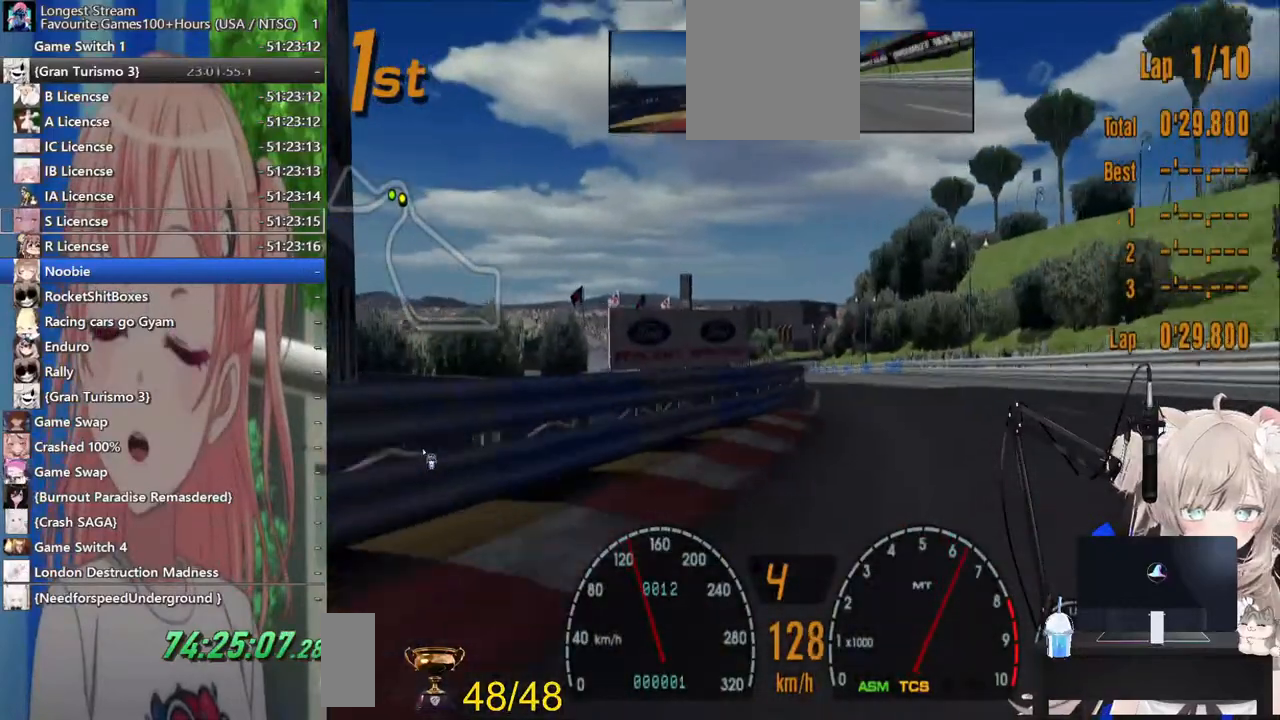
{"dt_ms": 500, "buttons": ["R2"], "left_stick": "left", "right_stick": "center", "events": [[450, "left_stick", "left"]]}
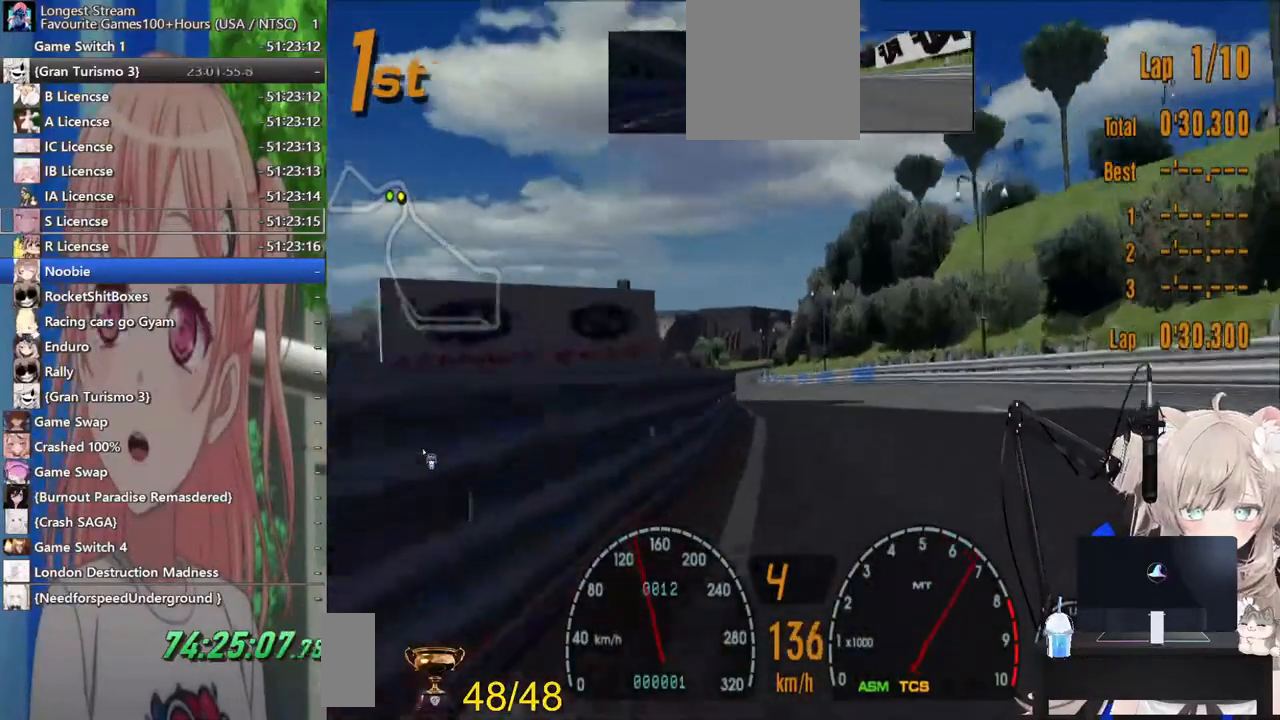
{"dt_ms": 500, "buttons": ["R2"], "left_stick": "left", "right_stick": "center", "events": [[267, "left_stick", "down-left"], [433, "left_stick", "left"]]}
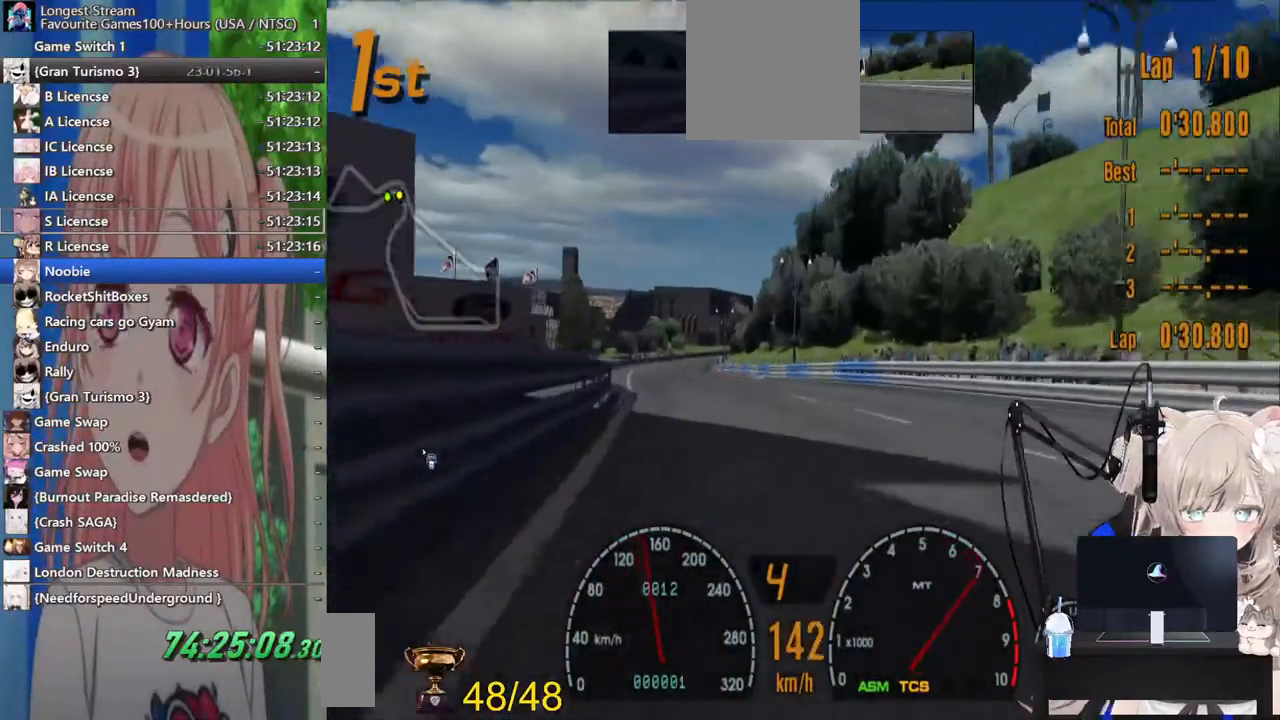
{"dt_ms": 500, "buttons": ["R2"], "left_stick": "center", "right_stick": "center", "events": [[217, "left_stick", "down-left"], [467, "left_stick", "center"]]}
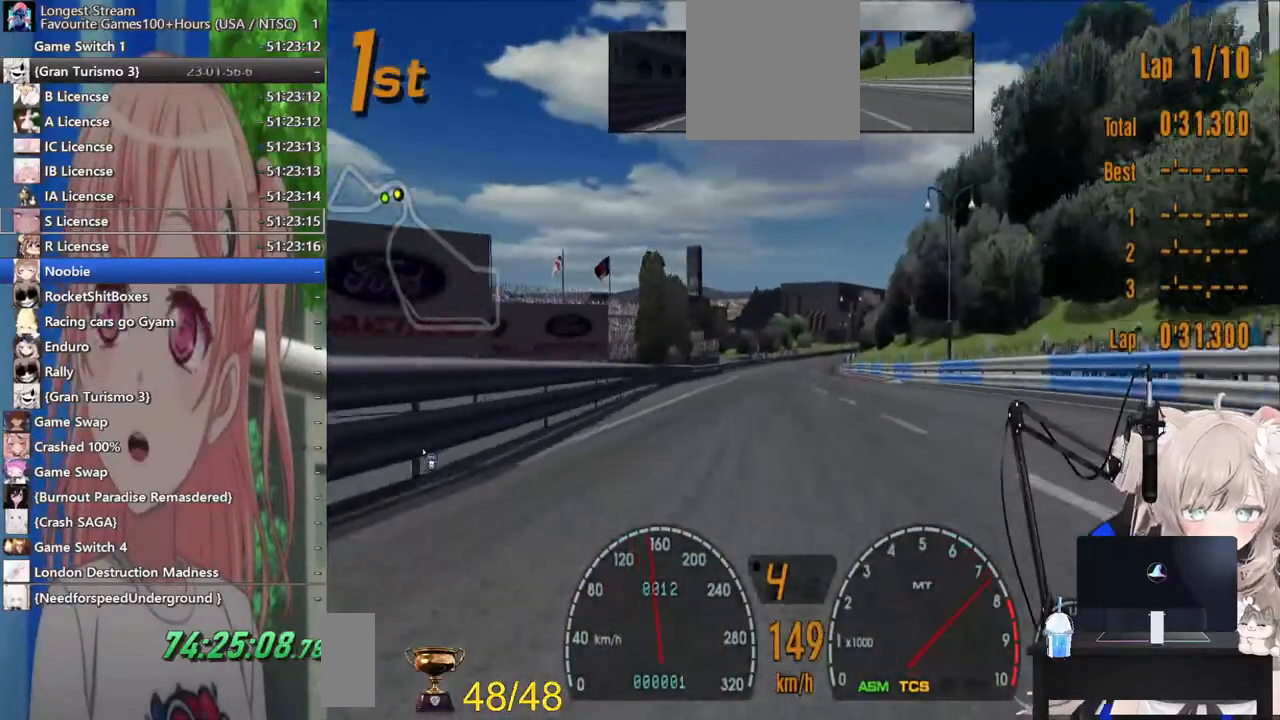
{"dt_ms": 500, "buttons": ["R2"], "left_stick": "down", "right_stick": "center", "events": [[500, "left_stick", "down"]]}
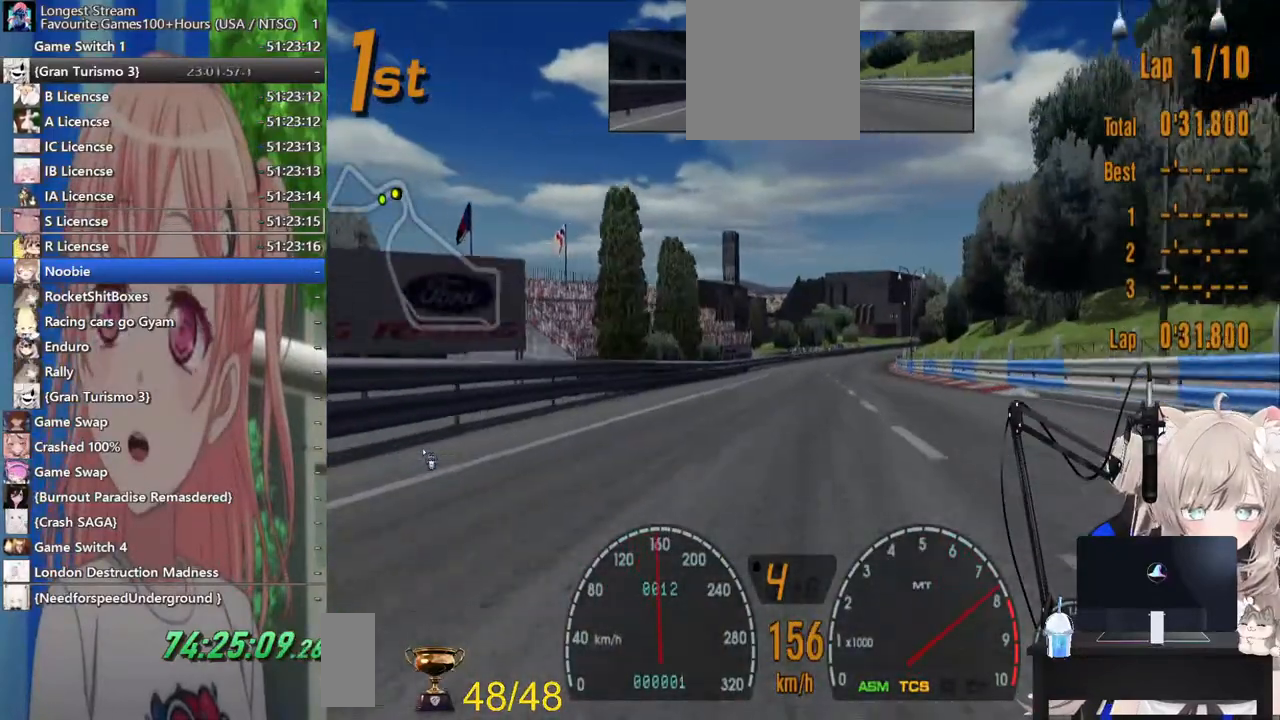
{"dt_ms": 500, "buttons": ["R2"], "left_stick": "down", "right_stick": "center", "events": []}
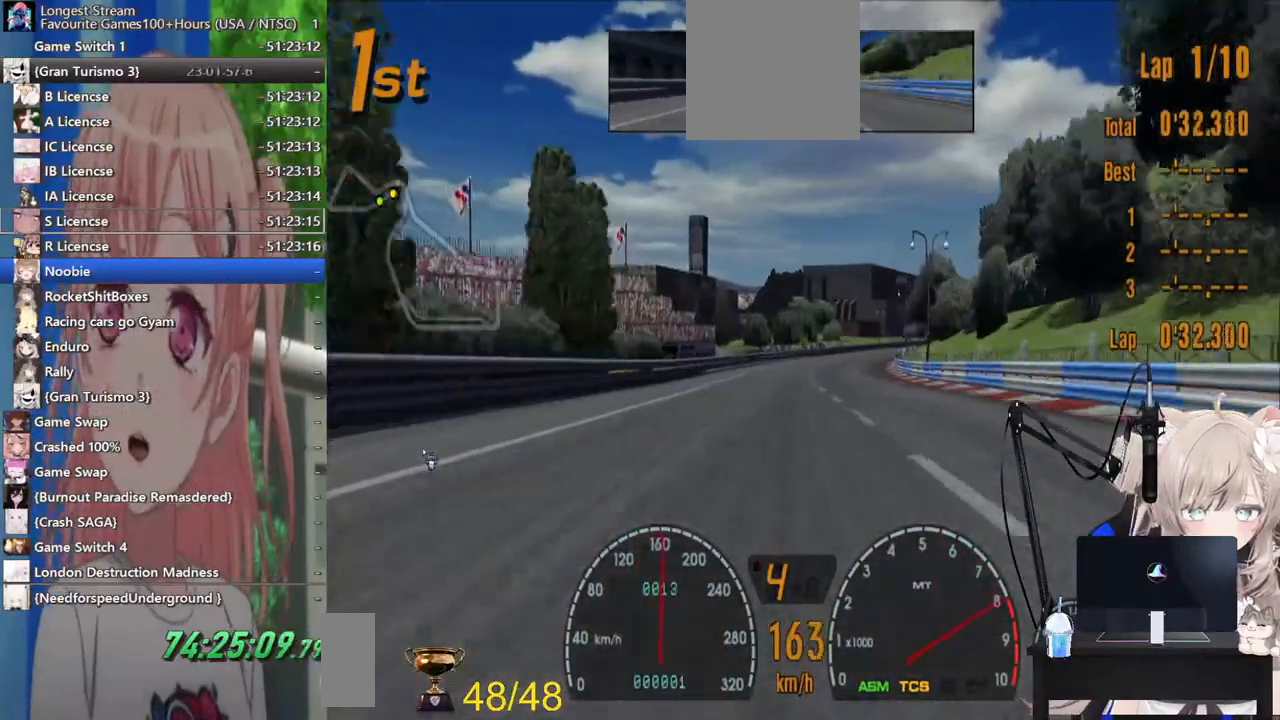
{"dt_ms": 500, "buttons": ["R2"], "left_stick": "center", "right_stick": "center", "events": [[217, "left_stick", "center"]]}
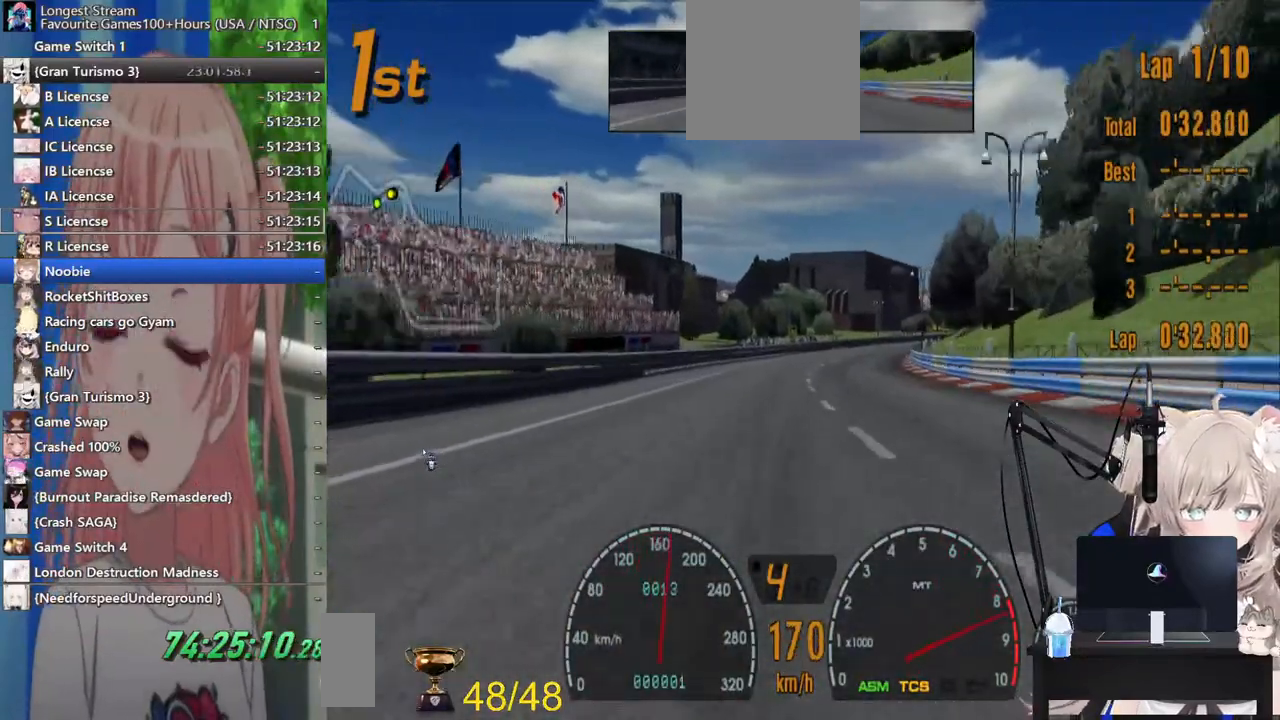
{"dt_ms": 500, "buttons": ["R2"], "left_stick": "center", "right_stick": "center", "events": [[183, "CROSS", "down"], [317, "CROSS", "up"]]}
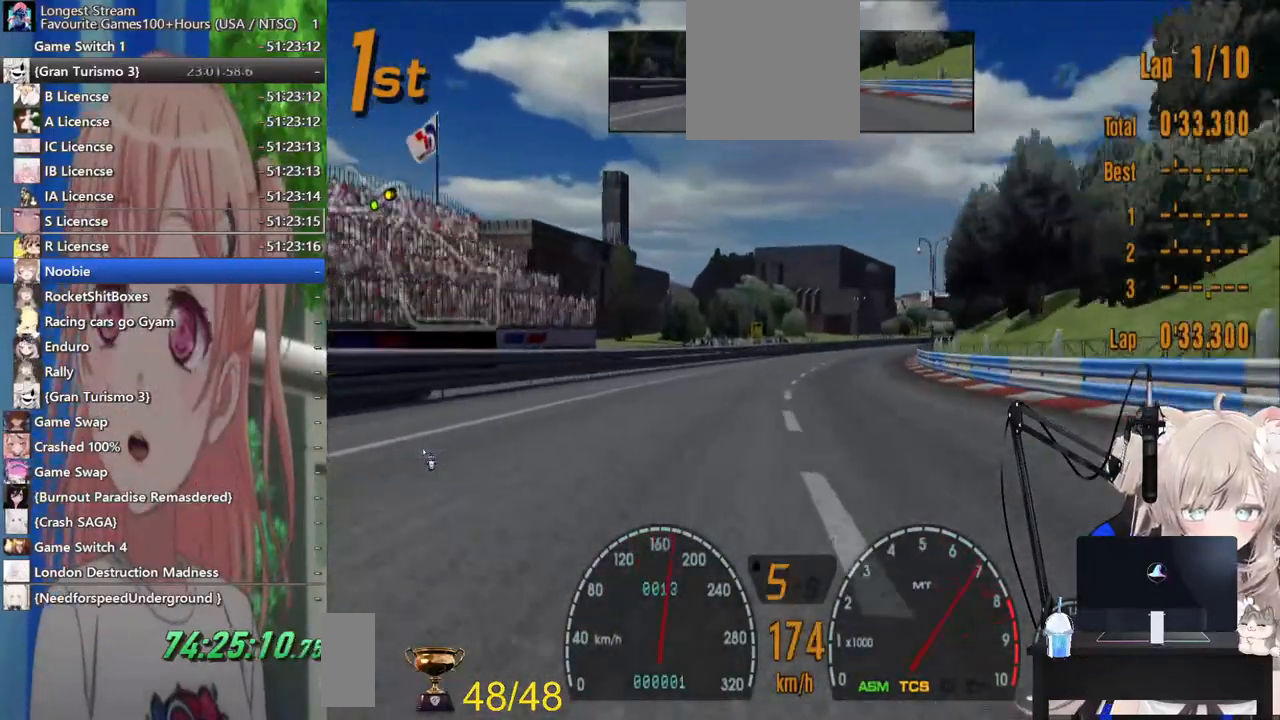
{"dt_ms": 500, "buttons": ["R2"], "left_stick": "down", "right_stick": "center", "events": [[483, "left_stick", "down"]]}
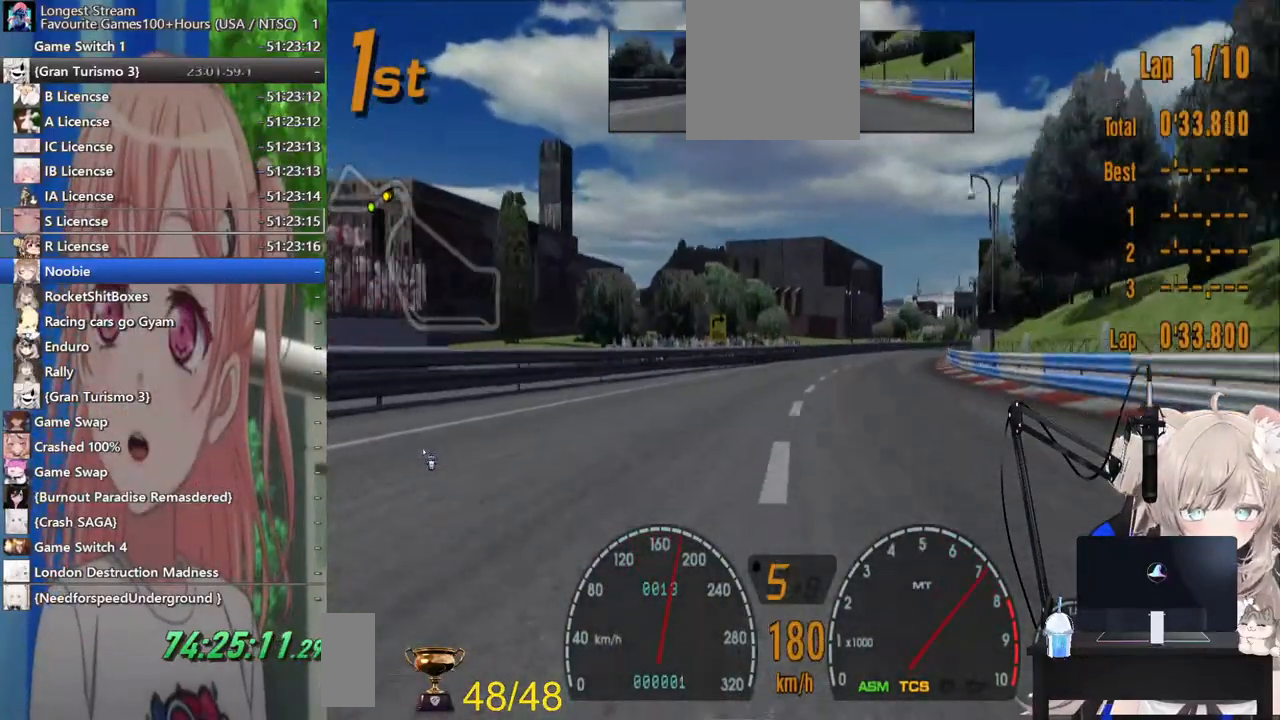
{"dt_ms": 500, "buttons": ["R2"], "left_stick": "right", "right_stick": "center", "events": [[117, "left_stick", "center"], [467, "left_stick", "right"]]}
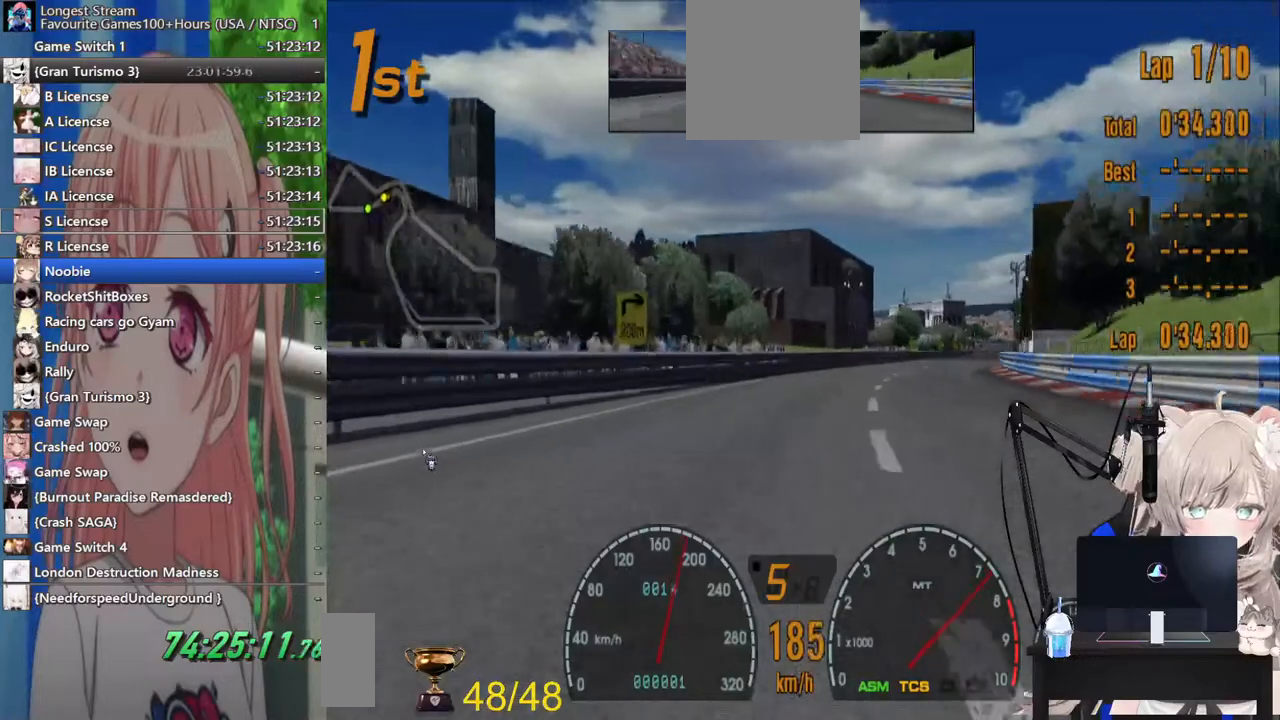
{"dt_ms": 500, "buttons": ["R2"], "left_stick": "down-right", "right_stick": "center", "events": [[367, "left_stick", "down-right"]]}
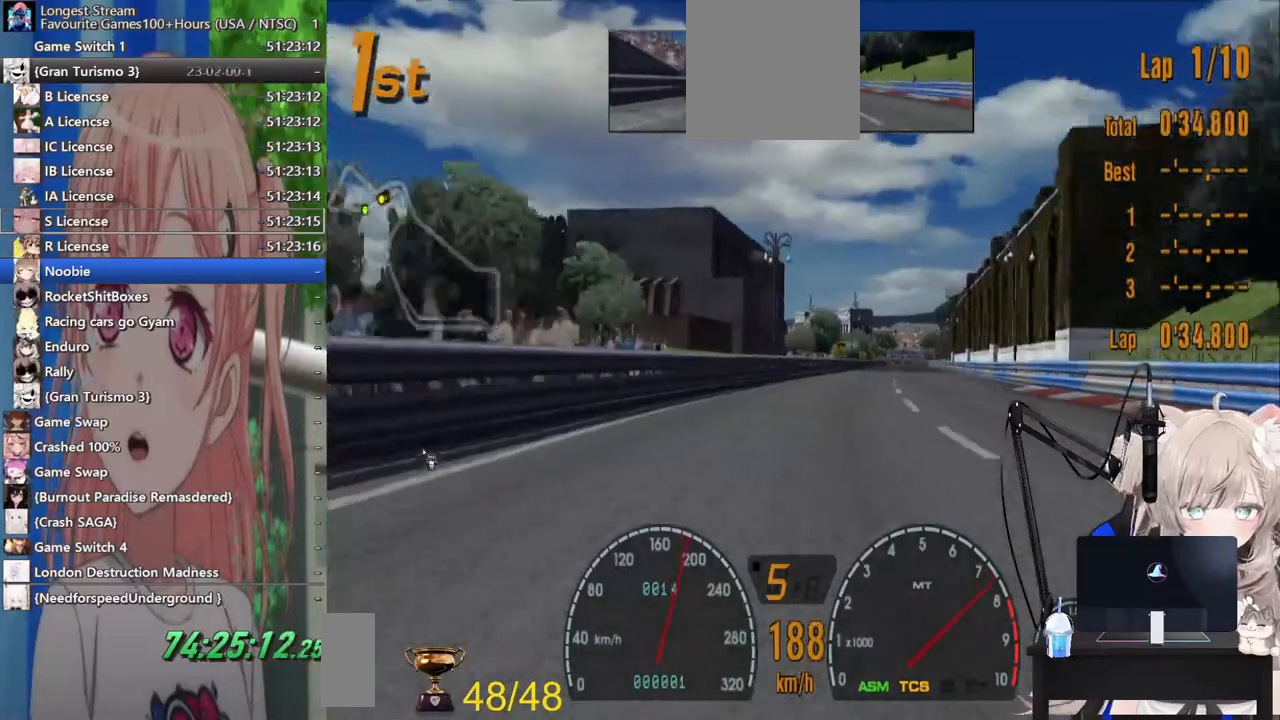
{"dt_ms": 500, "buttons": ["R2"], "left_stick": "down-right", "right_stick": "center", "events": []}
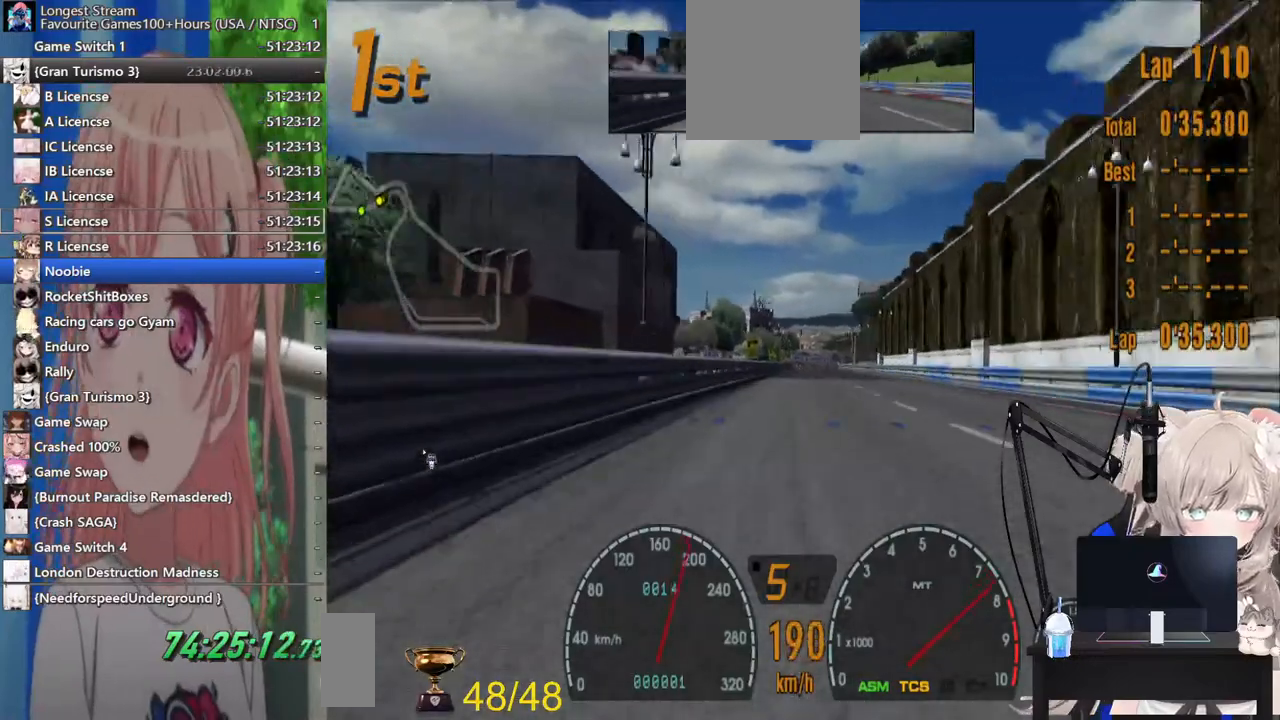
{"dt_ms": 500, "buttons": ["R2"], "left_stick": "left", "right_stick": "center", "events": [[367, "left_stick", "center"], [483, "left_stick", "left"]]}
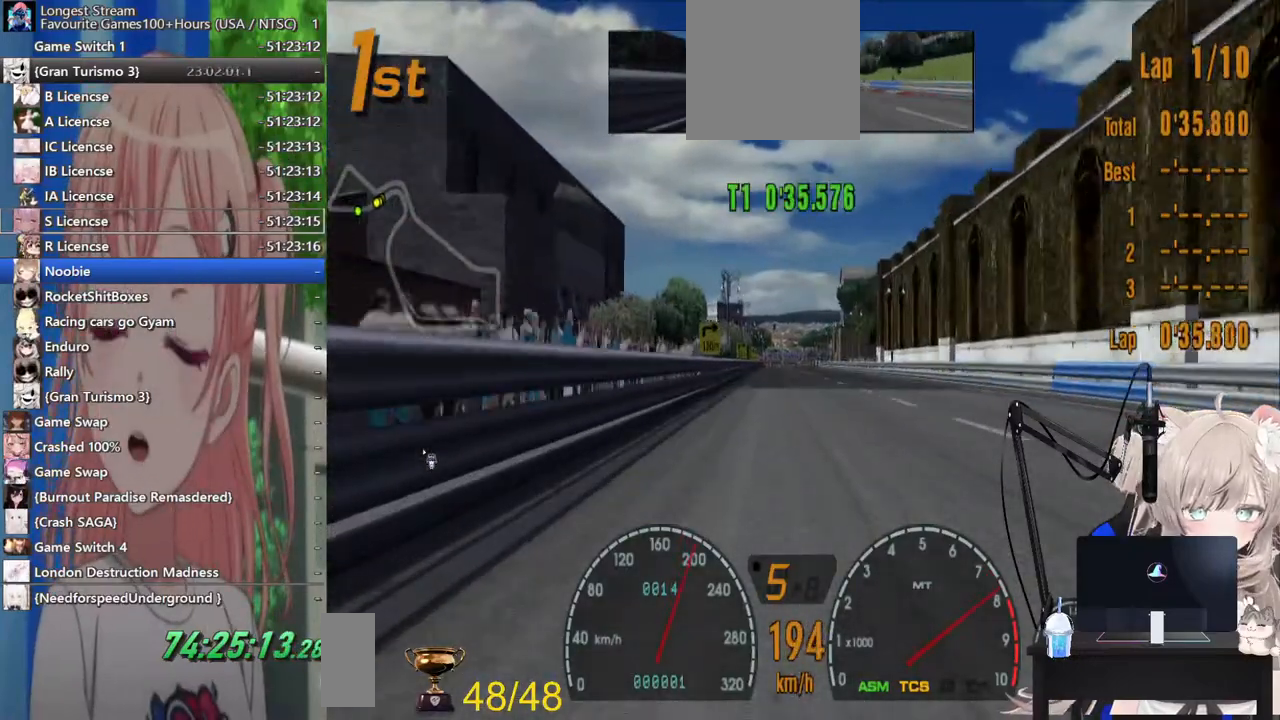
{"dt_ms": 500, "buttons": ["R2"], "left_stick": "center", "right_stick": "center", "events": [[400, "left_stick", "center"]]}
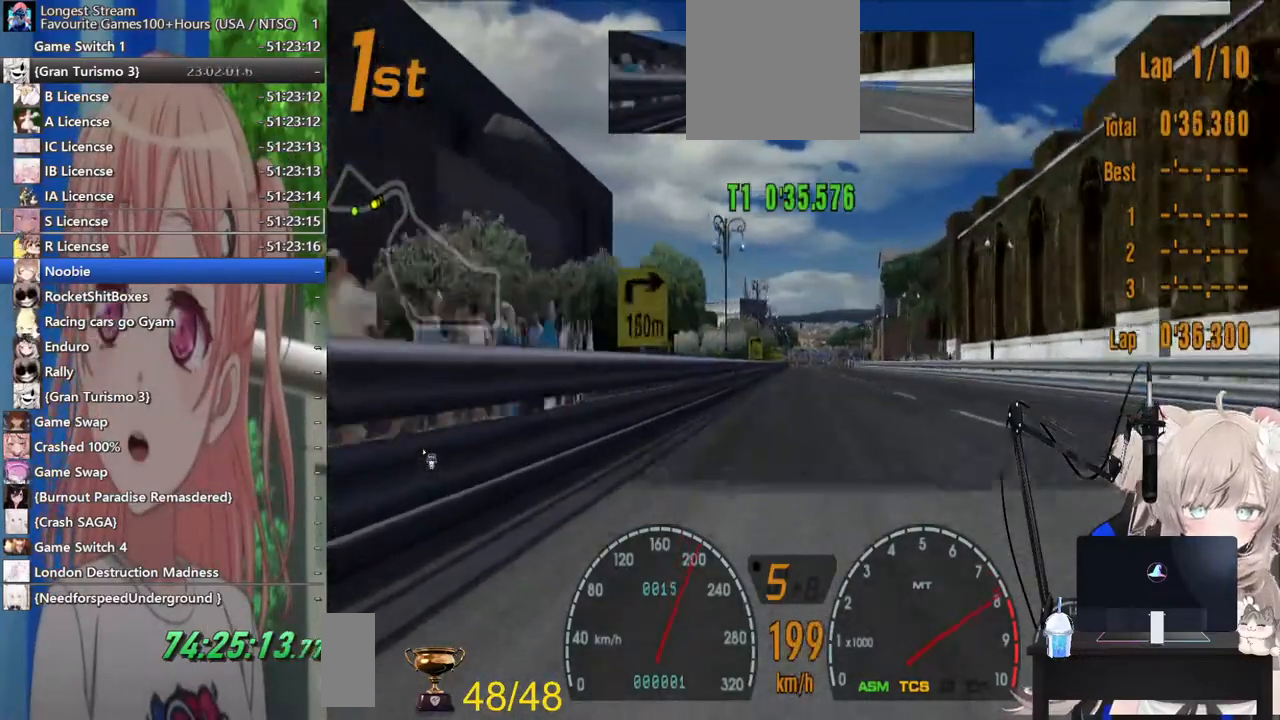
{"dt_ms": 500, "buttons": ["R2"], "left_stick": "center", "right_stick": "center", "events": []}
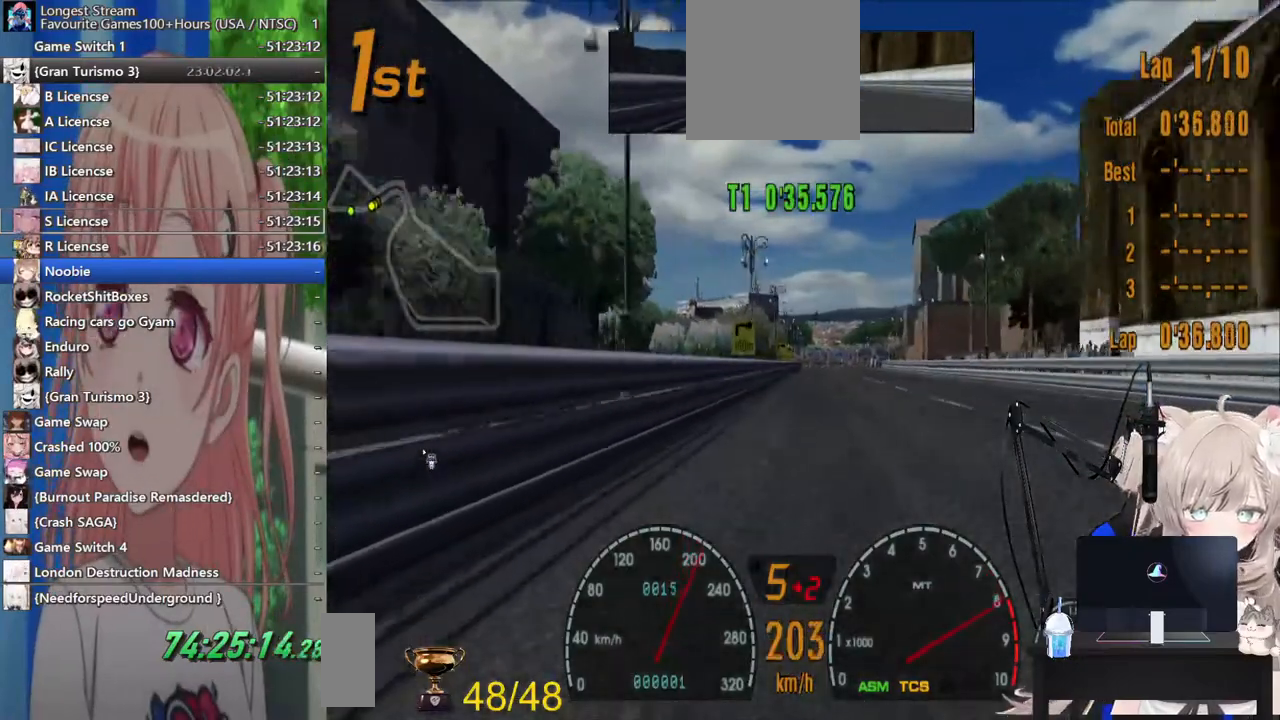
{"dt_ms": 500, "buttons": ["R2"], "left_stick": "center", "right_stick": "center", "events": []}
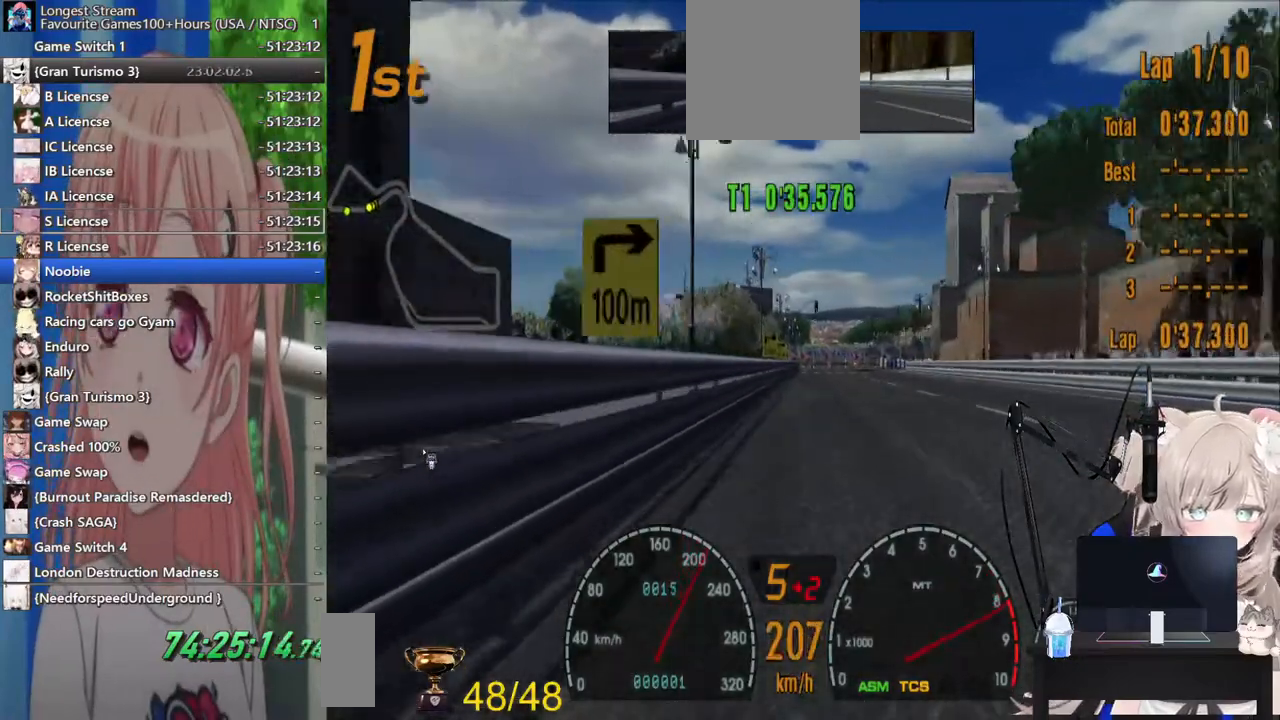
{"dt_ms": 500, "buttons": ["L2"], "left_stick": "center", "right_stick": "center", "events": [[117, "R2", "up"], [167, "SQUARE", "down"], [333, "SQUARE", "up"], [400, "L2", "down"]]}
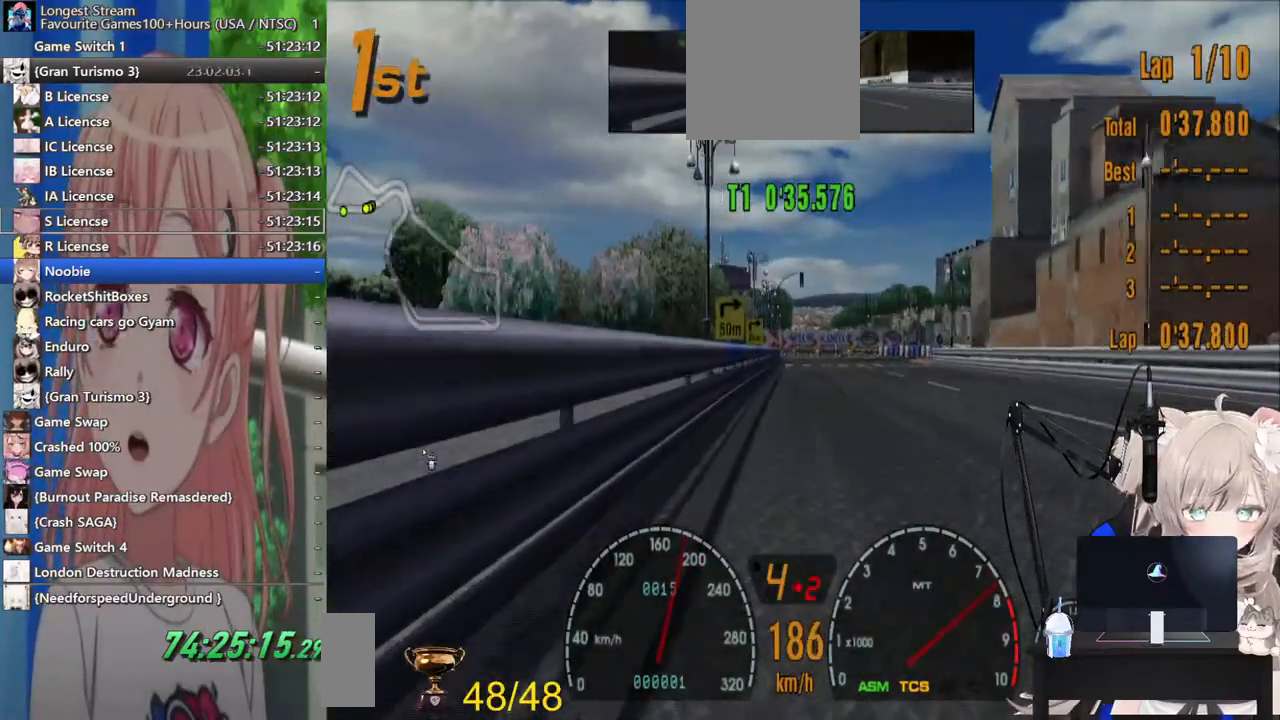
{"dt_ms": 500, "buttons": [], "left_stick": "center", "right_stick": "center", "events": [[200, "L2", "up"], [217, "SQUARE", "down"], [417, "SQUARE", "up"]]}
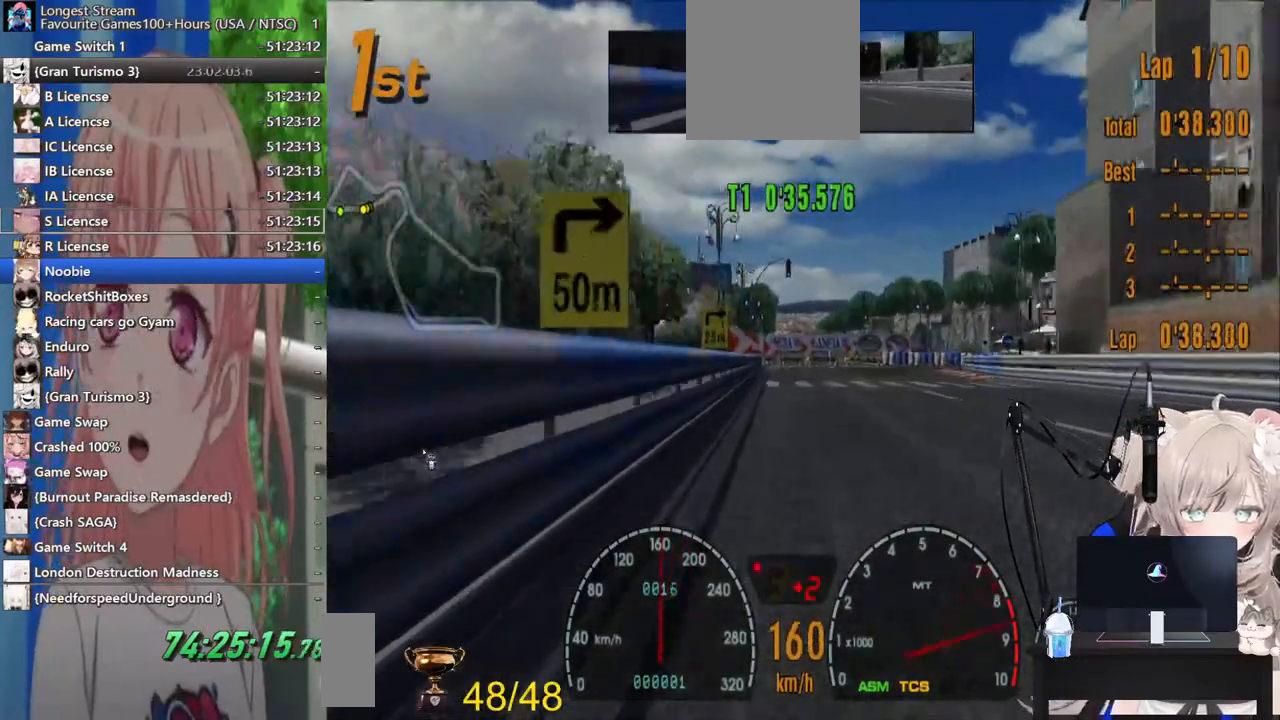
{"dt_ms": 500, "buttons": [], "left_stick": "center", "right_stick": "center"}
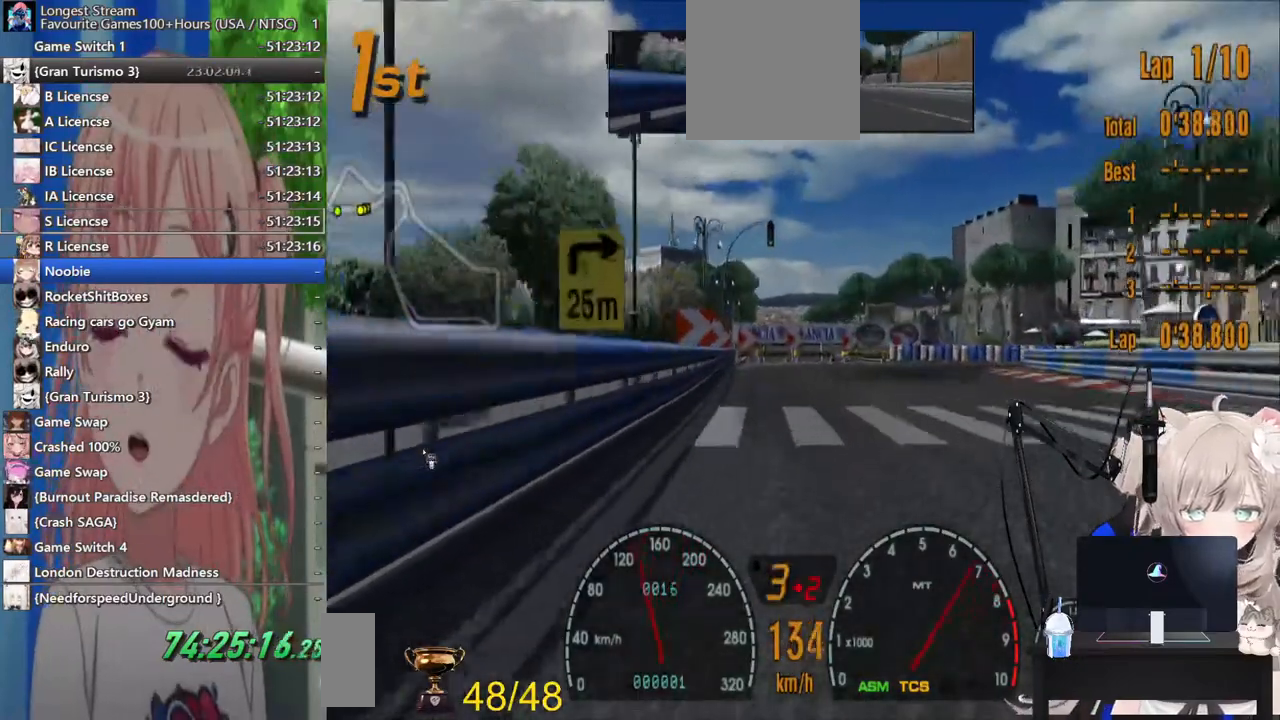
{"dt_ms": 500, "buttons": [], "left_stick": "center", "right_stick": "center", "events": [[217, "R2", "down"], [367, "R2", "up"]]}
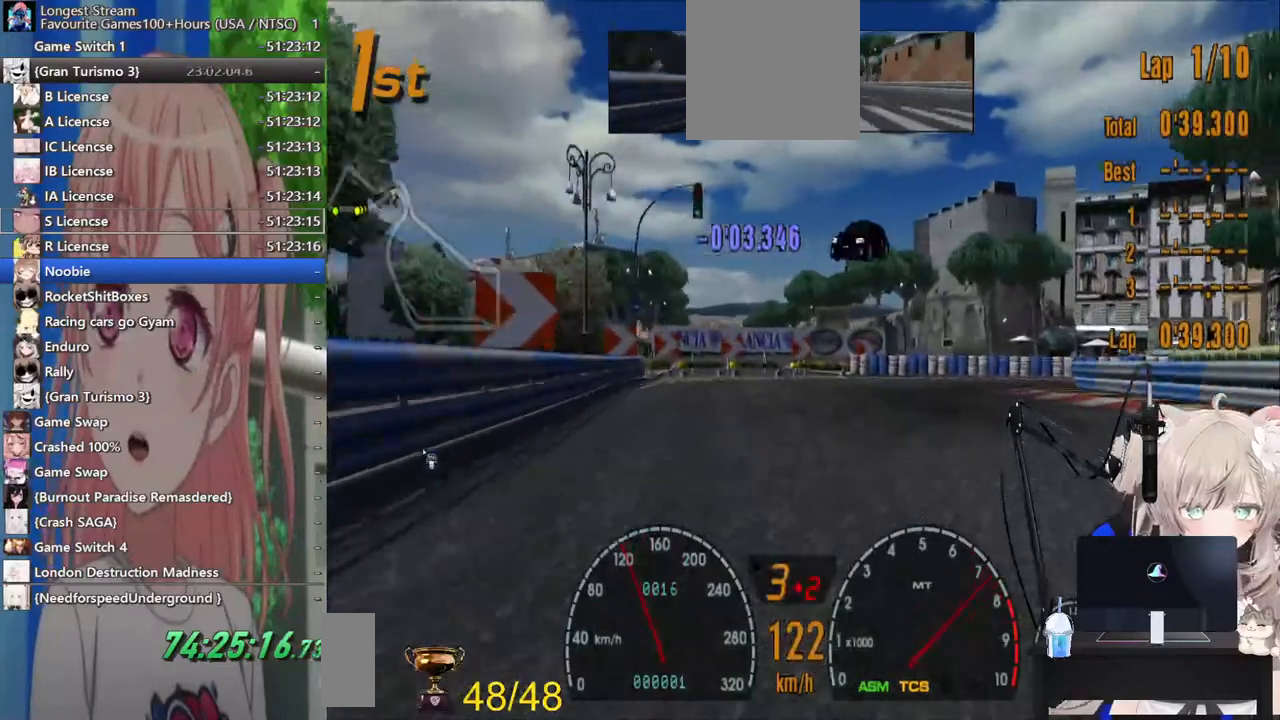
{"dt_ms": 500, "buttons": [], "left_stick": "right", "right_stick": "center", "events": [[17, "L2", "down"], [283, "SQUARE", "down"], [367, "left_stick", "right"], [417, "SQUARE", "up"], [500, "L2", "up"]]}
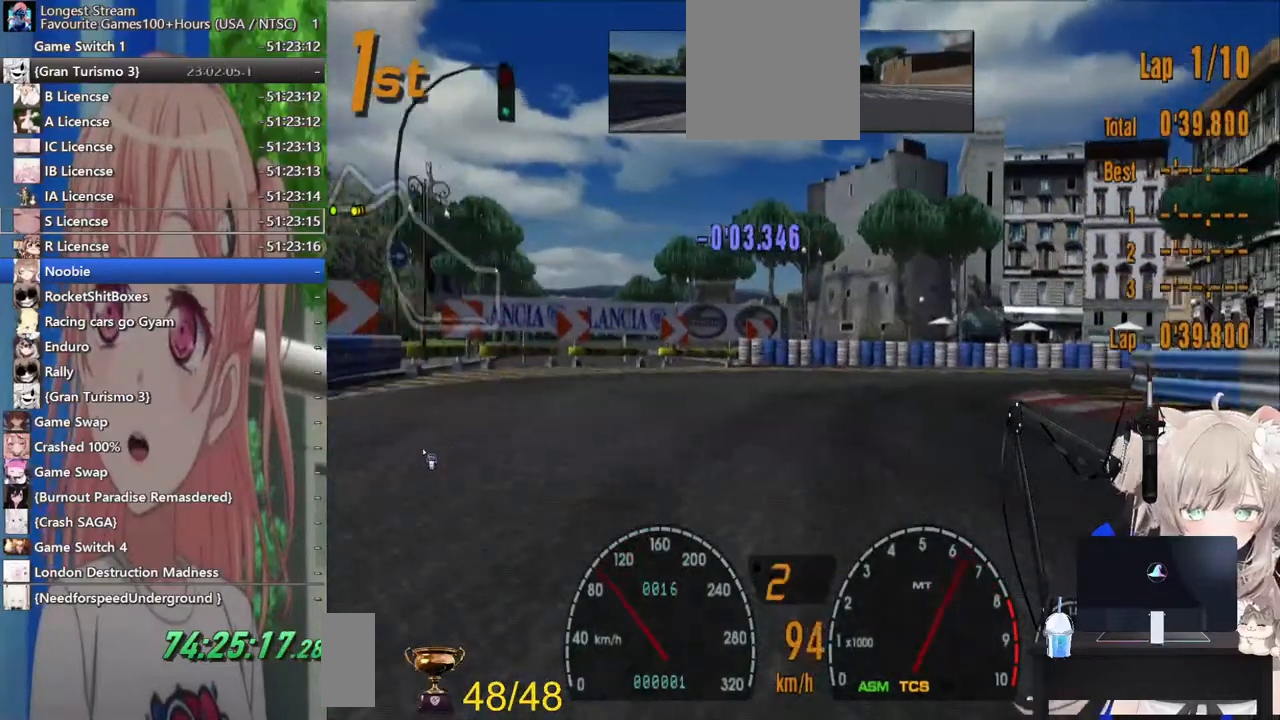
{"dt_ms": 500, "buttons": [], "left_stick": "right", "right_stick": "center"}
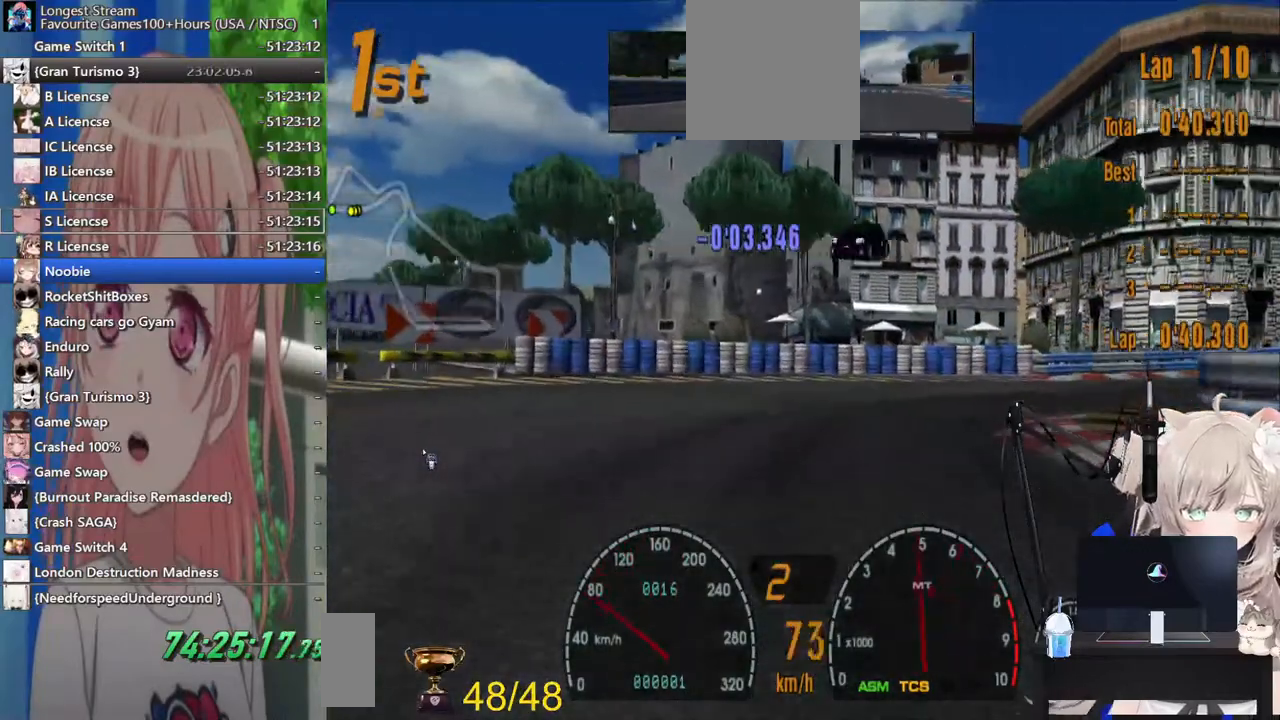
{"dt_ms": 500, "buttons": [], "left_stick": "right", "right_stick": "center", "events": []}
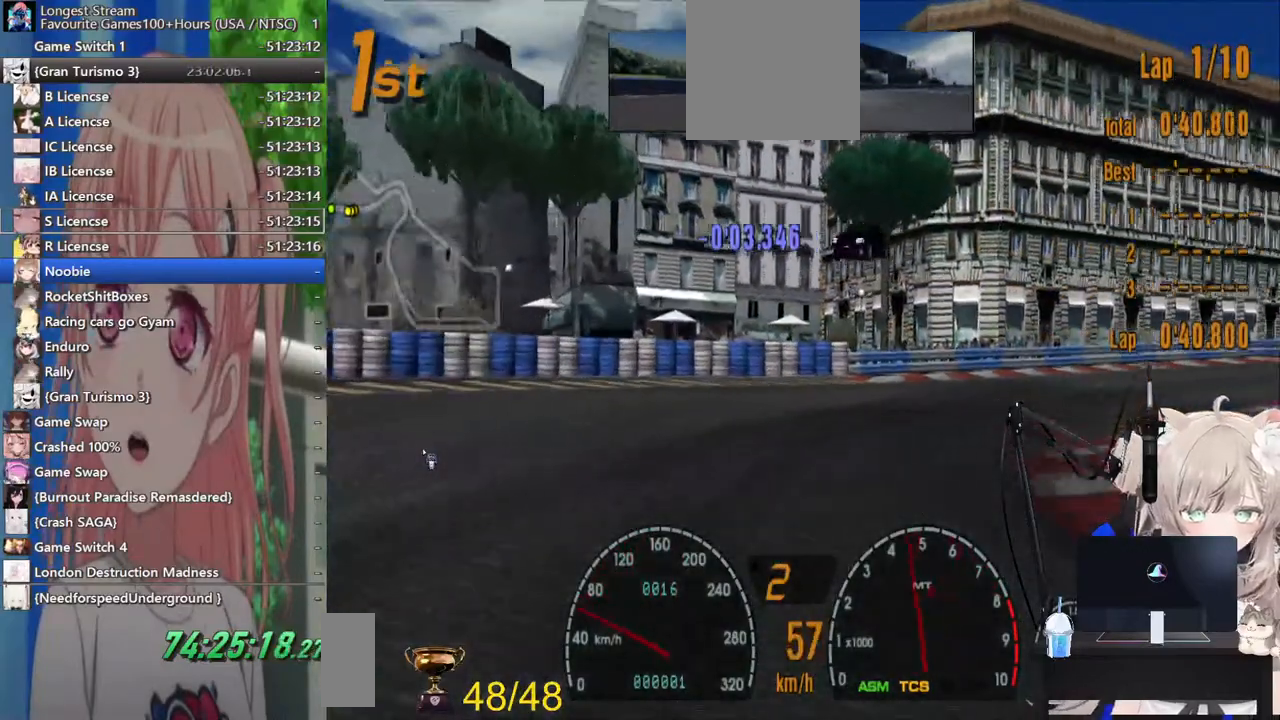
{"dt_ms": 1000, "buttons": ["R2"], "left_stick": "right", "right_stick": "center"}
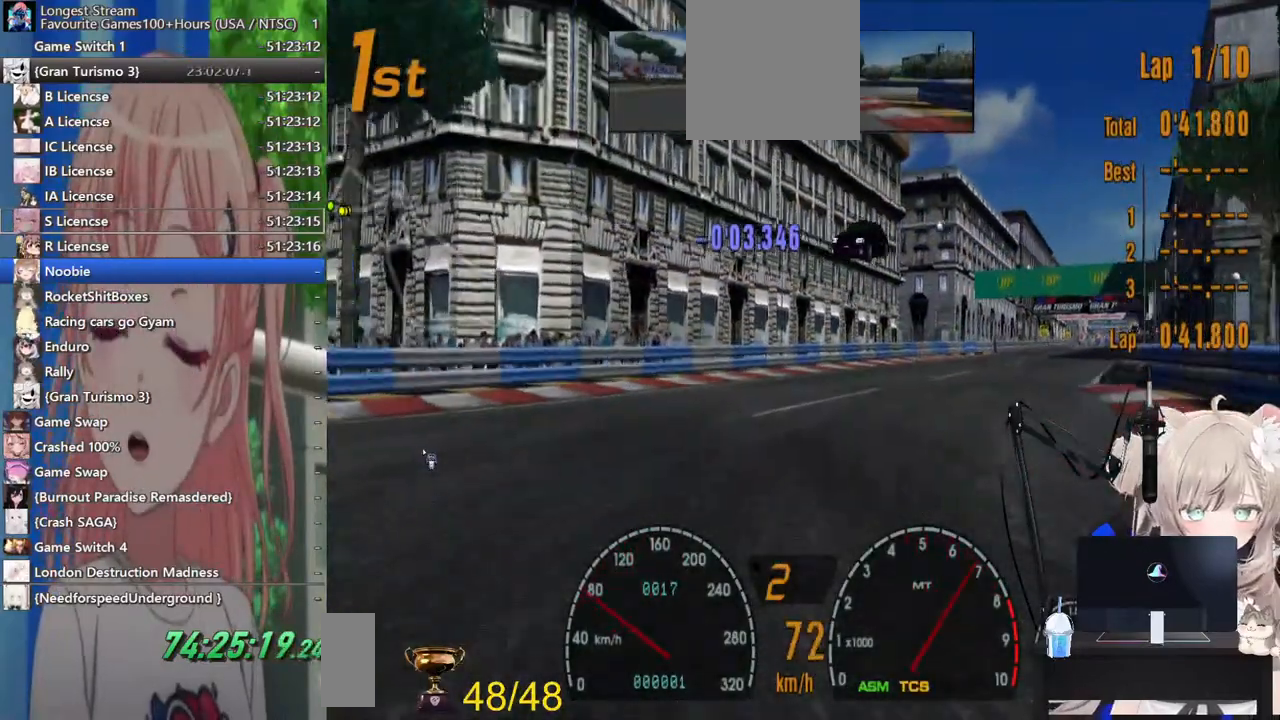
{"dt_ms": 500, "buttons": ["R2"], "left_stick": "right", "right_stick": "center", "events": []}
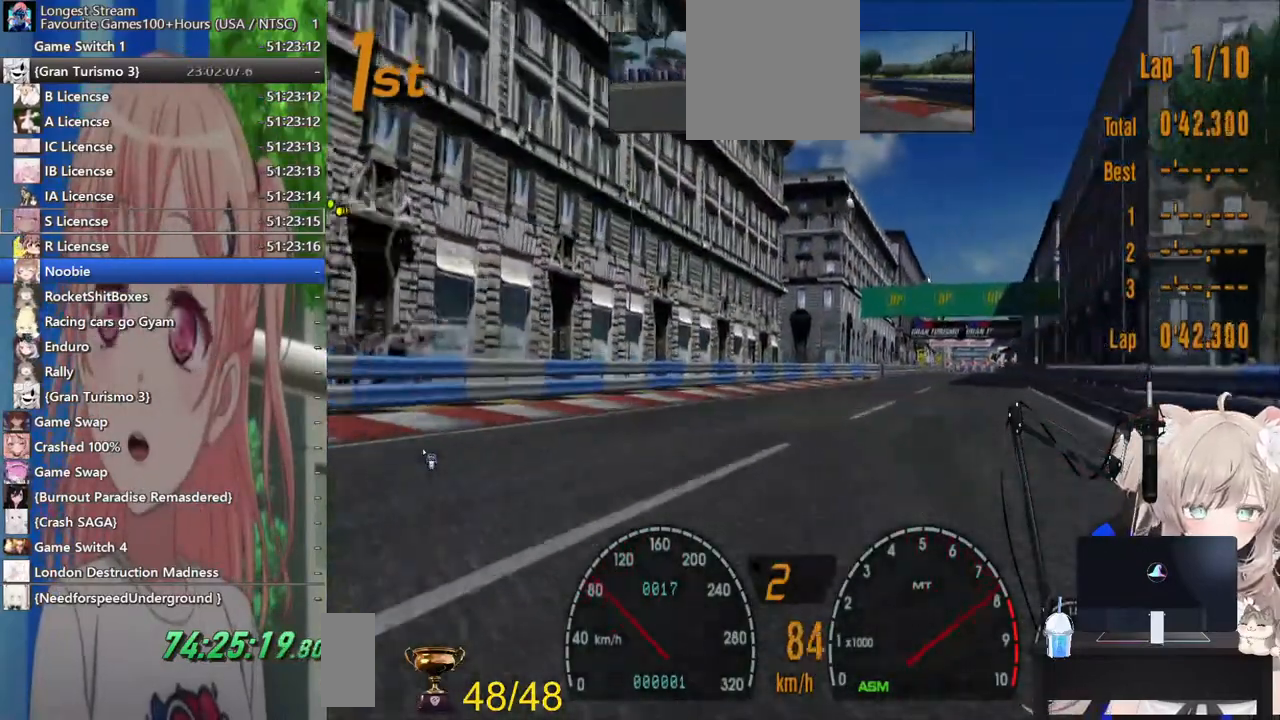
{"dt_ms": 500, "buttons": ["CROSS", "R2"], "left_stick": "right", "right_stick": "center", "events": [[483, "CROSS", "down"]]}